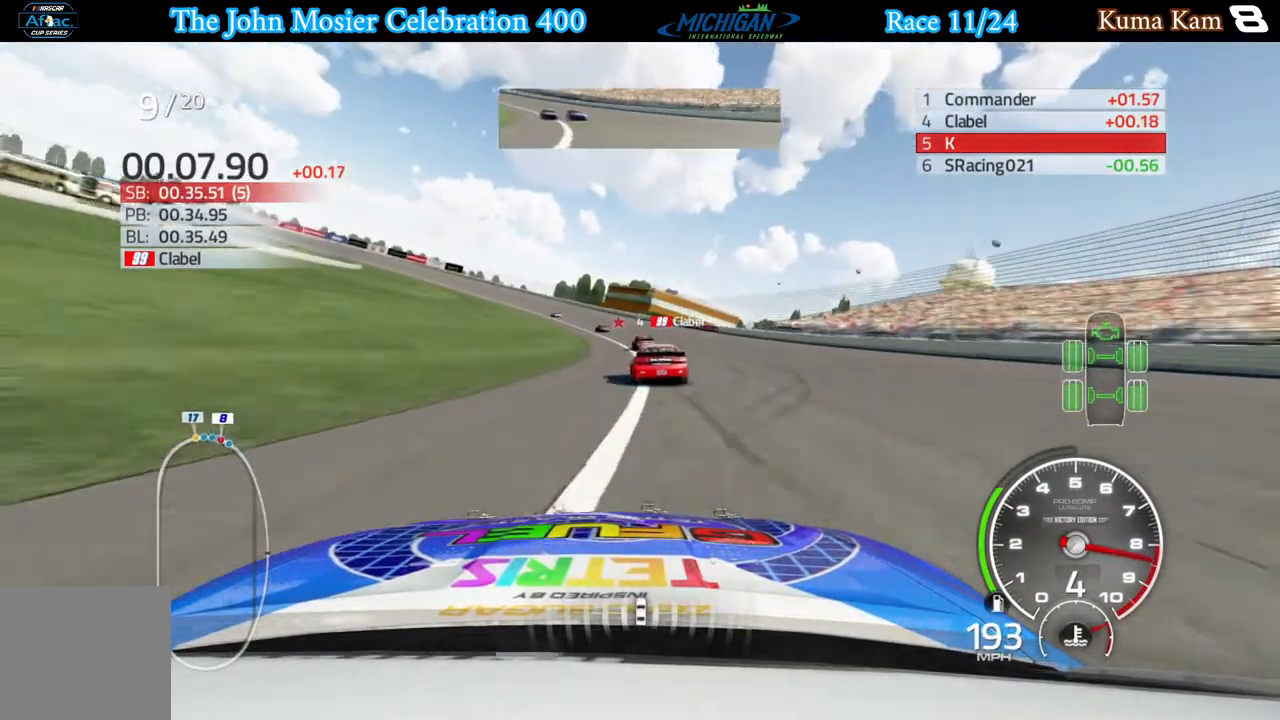
Gameplay with a controller (Xbox layout); each line is a JSON object with the inputs held at the frame after it. "events" lists button and stick changes between this image and that frame as [ms after this image, input, new state], when the widget could be followed in between.
{"buttons": ["R2"], "left_stick": "left", "right_stick": "center", "events": [[233, "L2", "up"], [383, "R2", "down"]]}
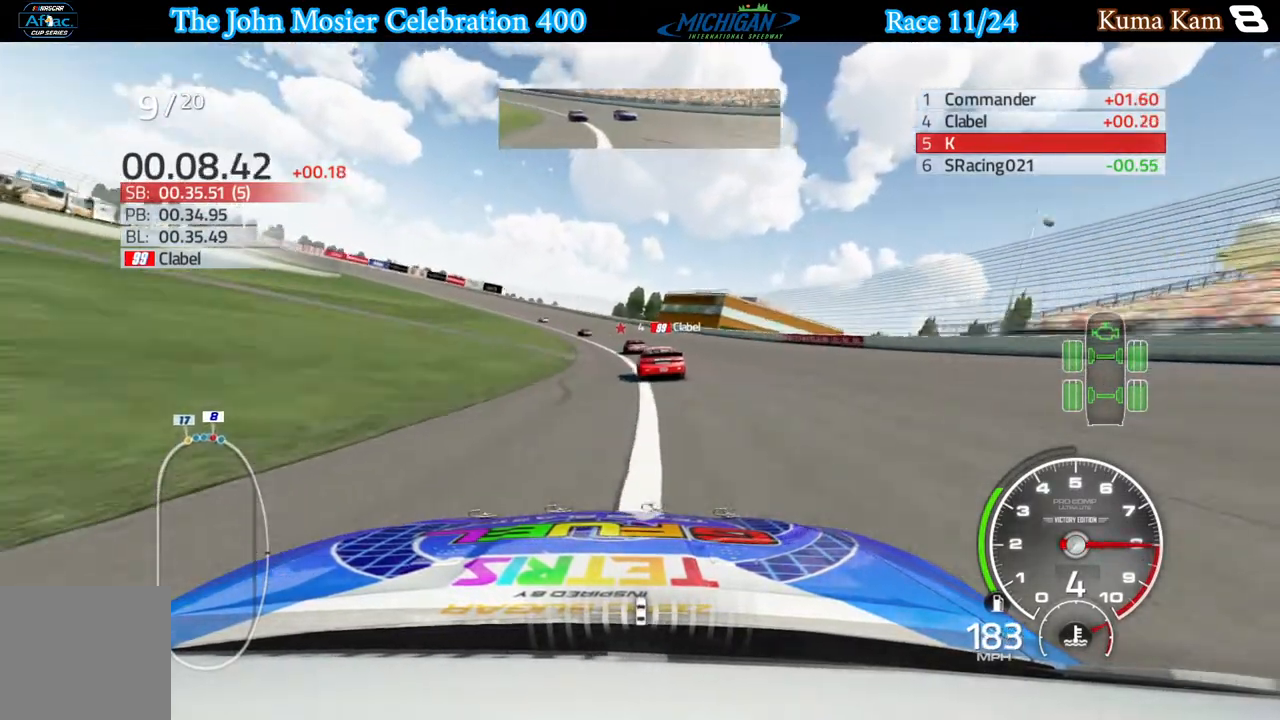
{"buttons": ["R2"], "left_stick": "left", "right_stick": "center", "events": []}
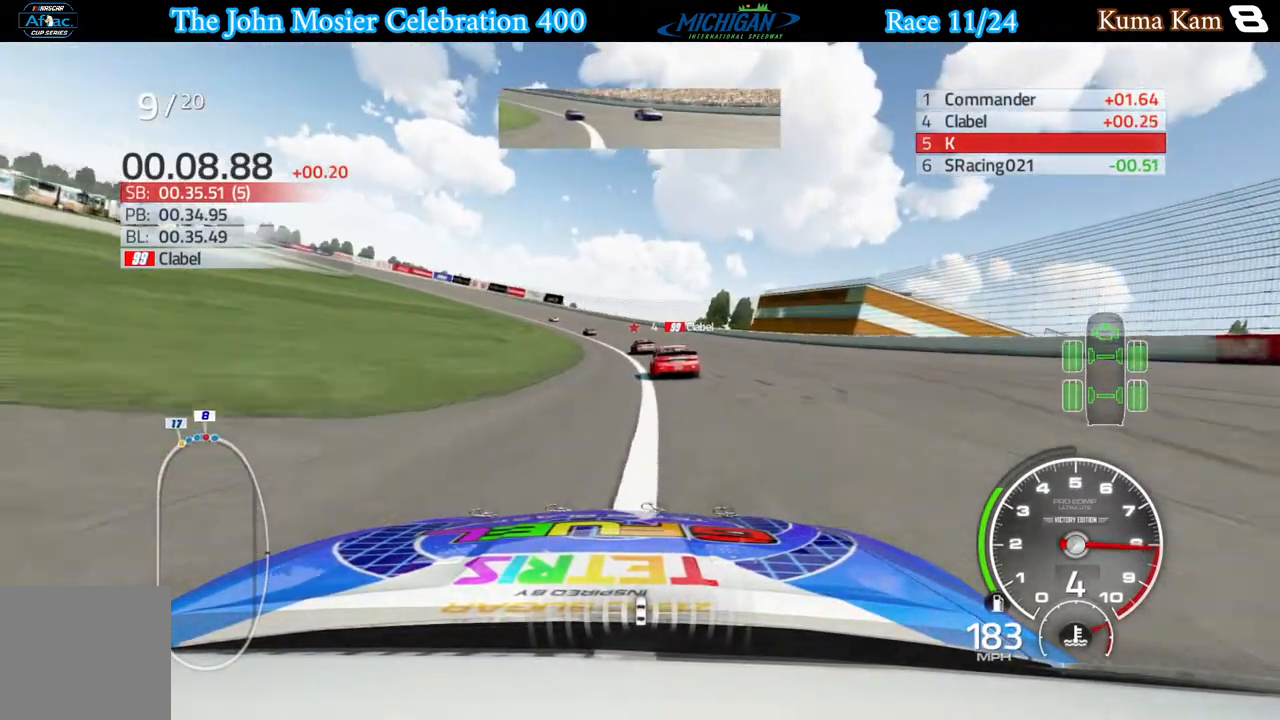
{"buttons": ["R2"], "left_stick": "left", "right_stick": "center", "events": []}
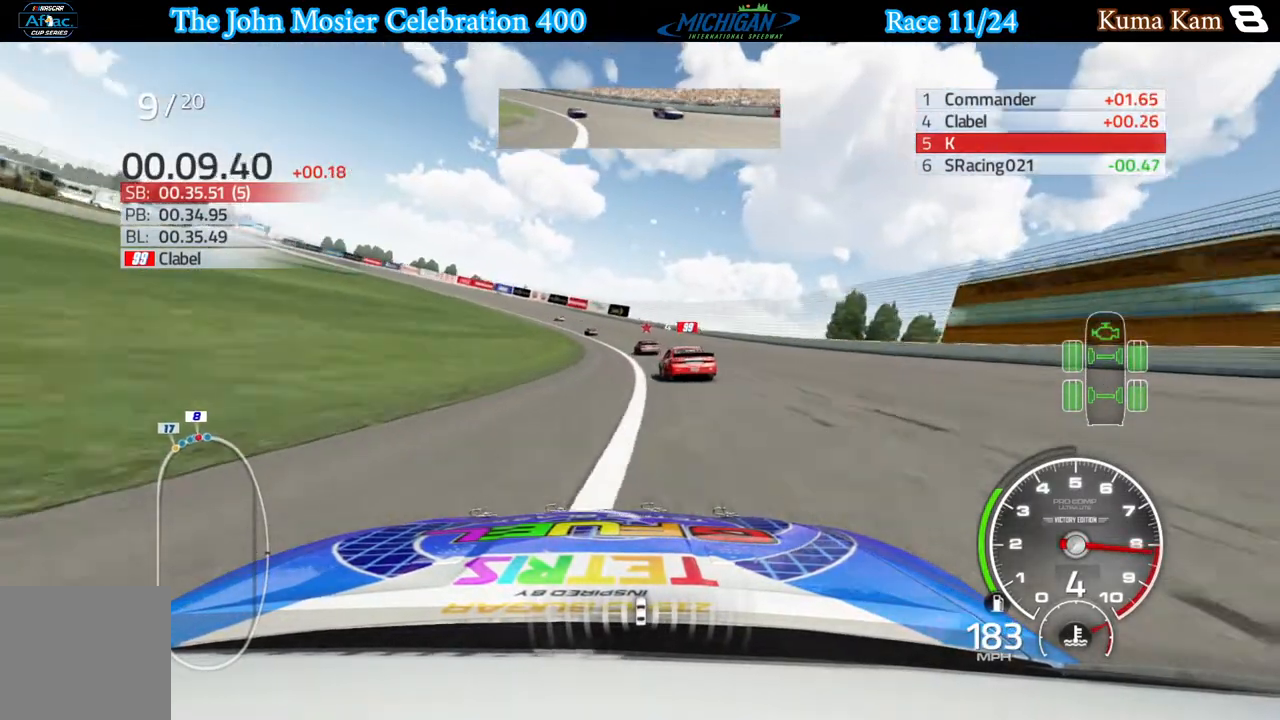
{"buttons": ["R2"], "left_stick": "left", "right_stick": "center", "events": []}
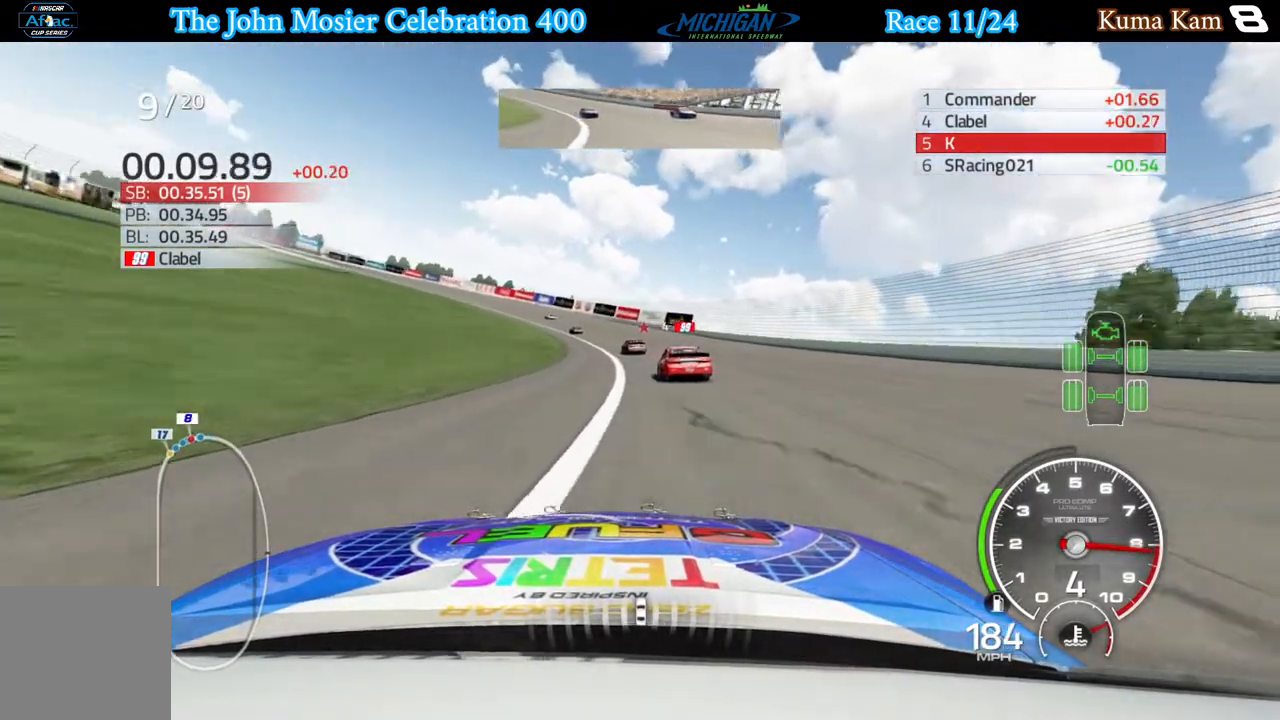
{"buttons": ["R2"], "left_stick": "left", "right_stick": "center", "events": []}
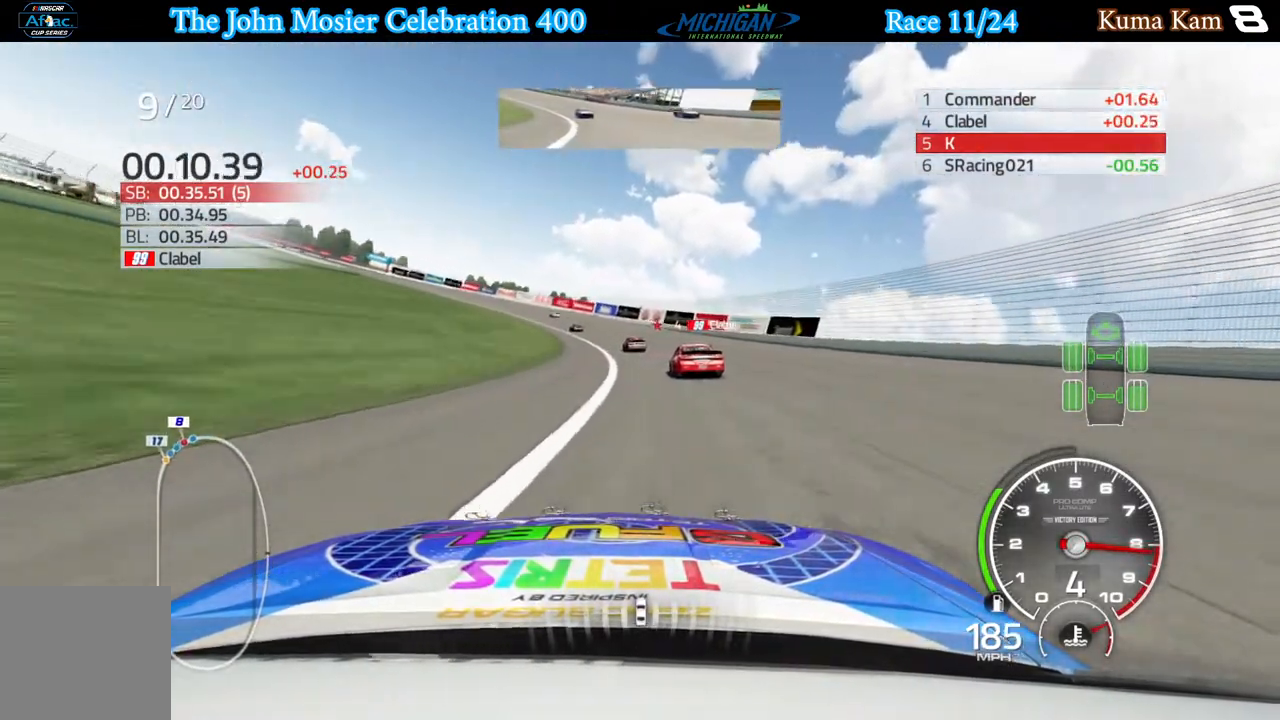
{"buttons": ["R2"], "left_stick": "left", "right_stick": "center", "events": []}
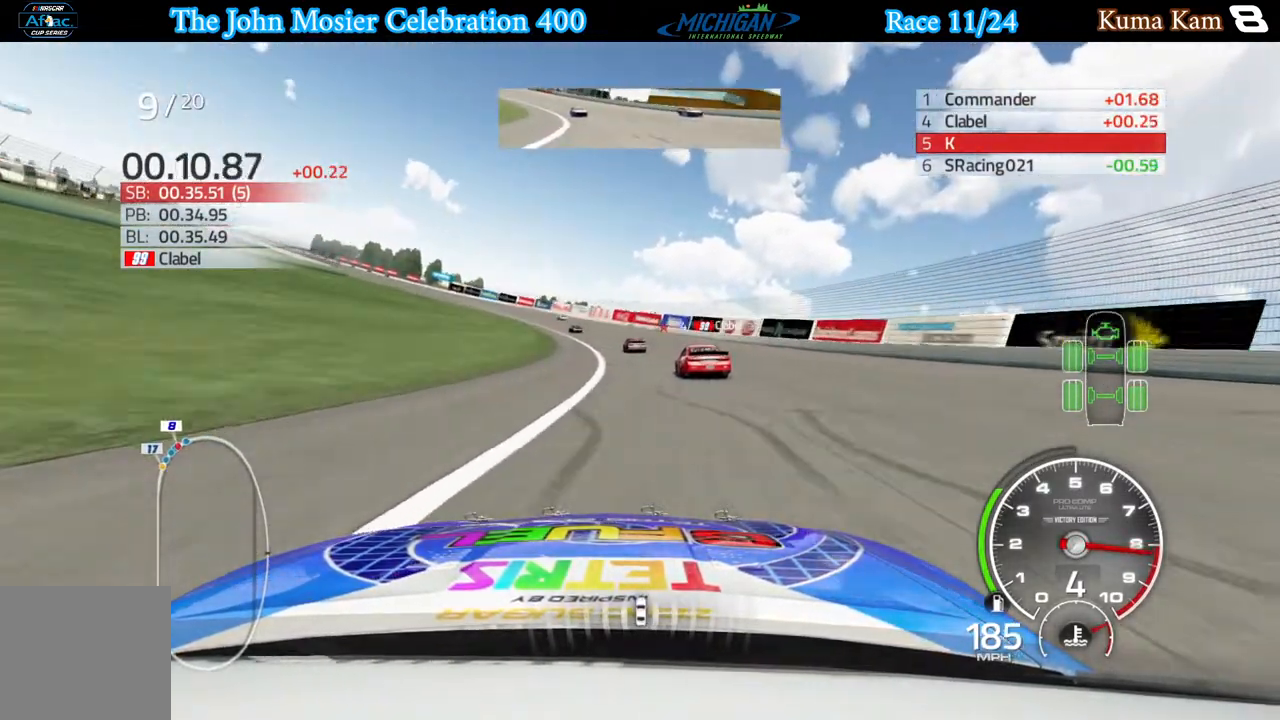
{"buttons": ["R2"], "left_stick": "left", "right_stick": "center", "events": []}
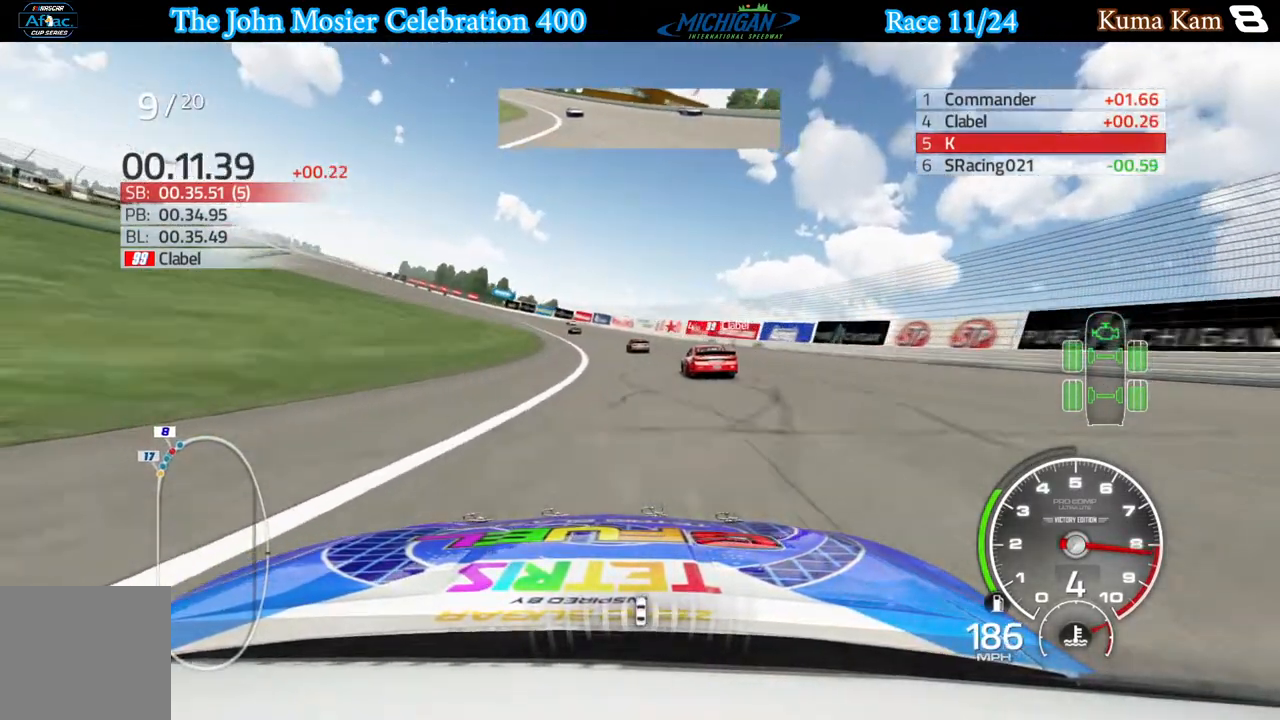
{"buttons": ["R2"], "left_stick": "left", "right_stick": "center", "events": [[83, "left_stick", "center"], [133, "left_stick", "left"], [317, "left_stick", "center"], [383, "left_stick", "left"]]}
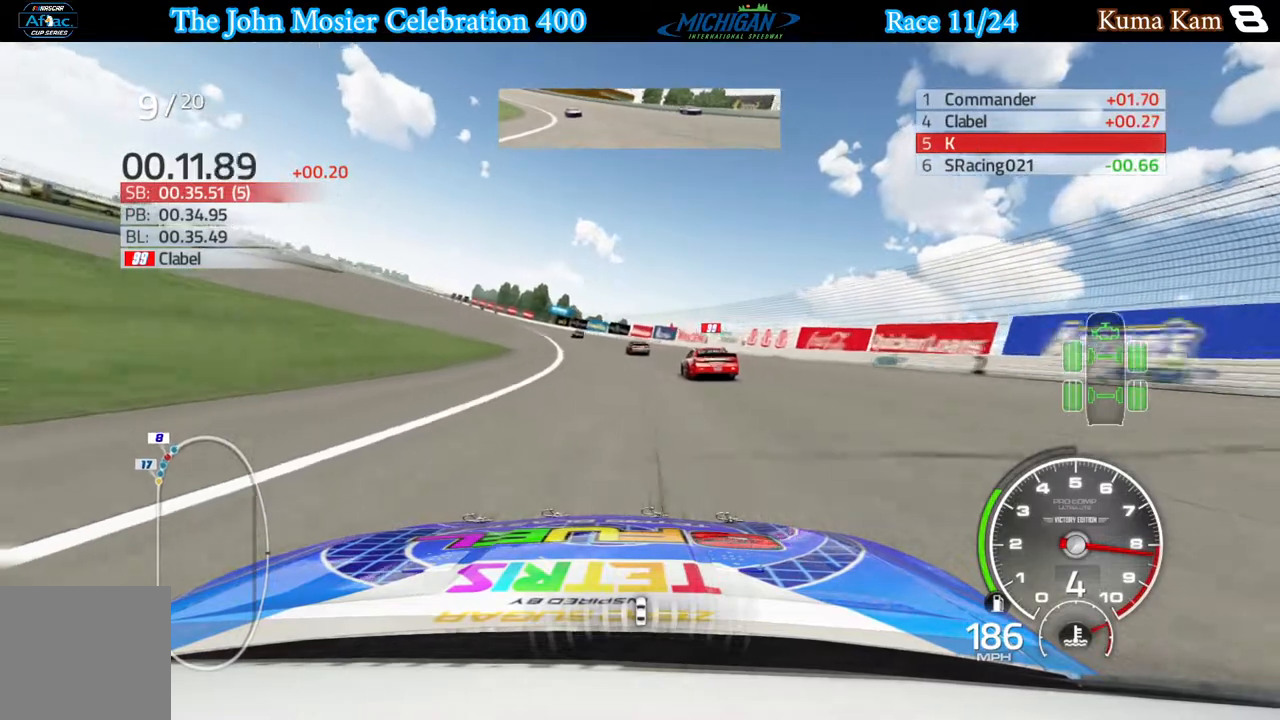
{"buttons": ["R2"], "left_stick": "left", "right_stick": "center", "events": []}
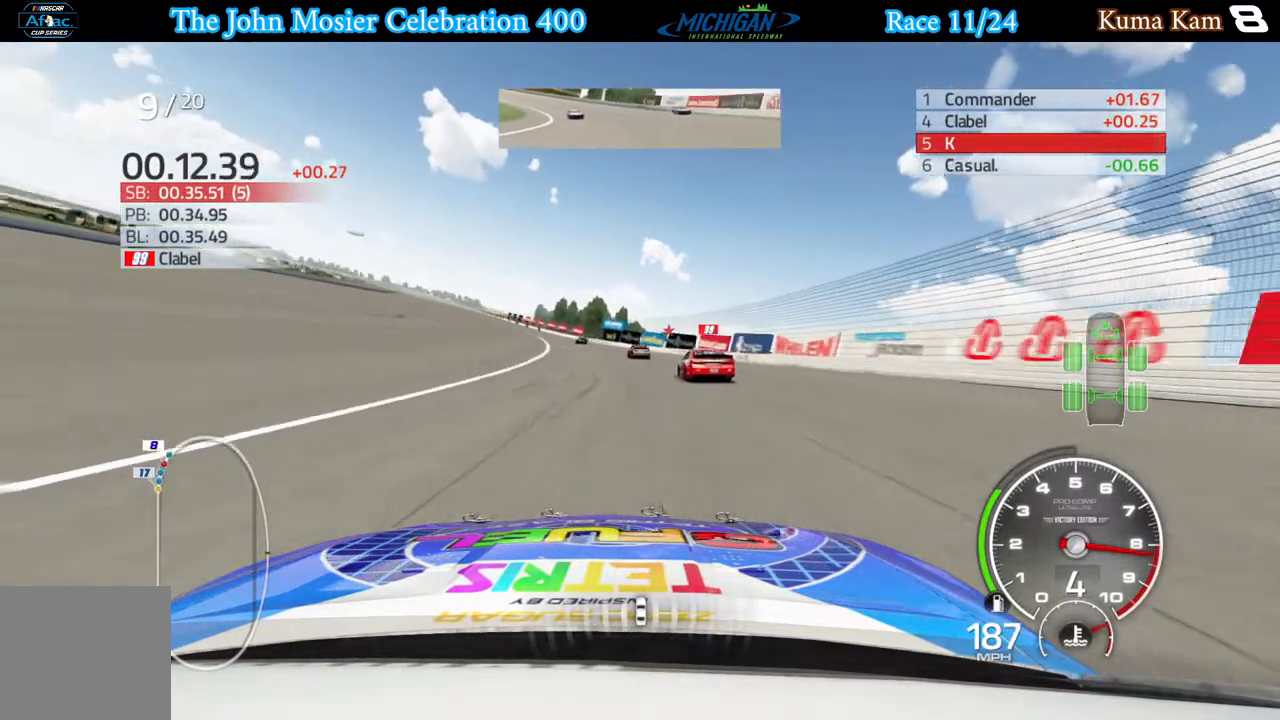
{"buttons": ["R2"], "left_stick": "left", "right_stick": "center", "events": [[433, "left_stick", "center"], [500, "left_stick", "left"]]}
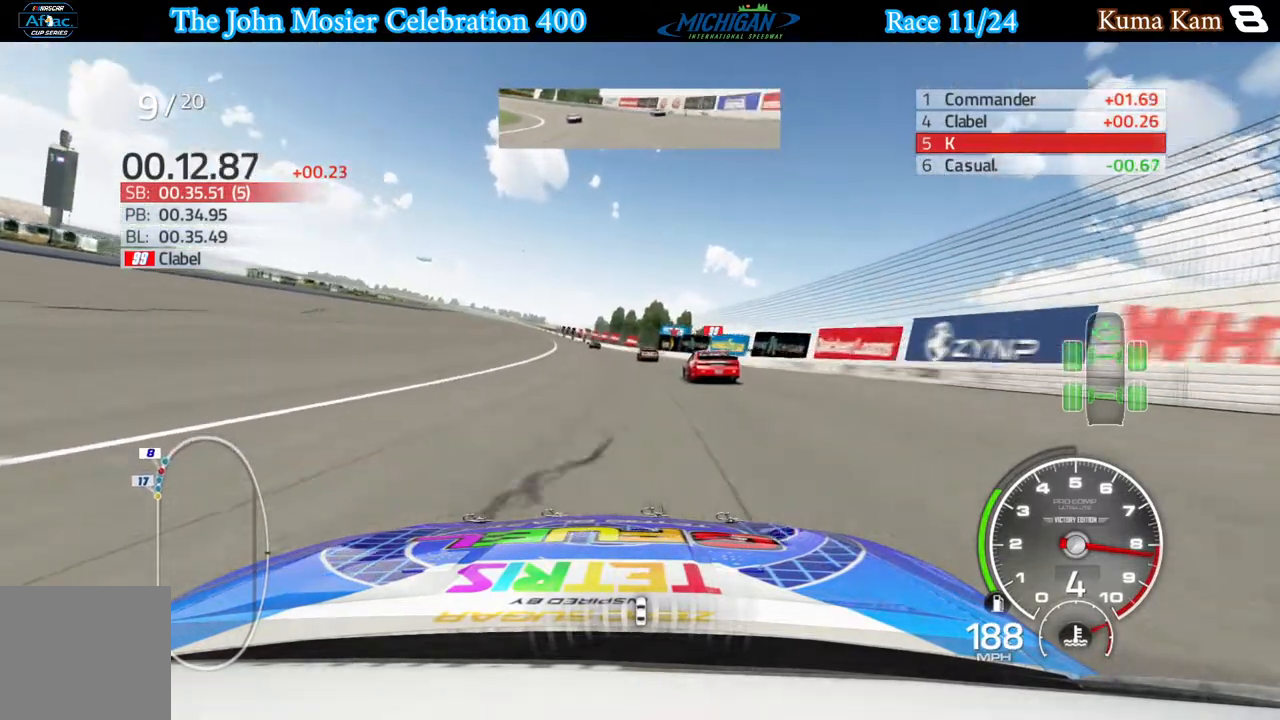
{"buttons": ["R2"], "left_stick": "left", "right_stick": "center", "events": [[200, "left_stick", "center"], [283, "left_stick", "left"]]}
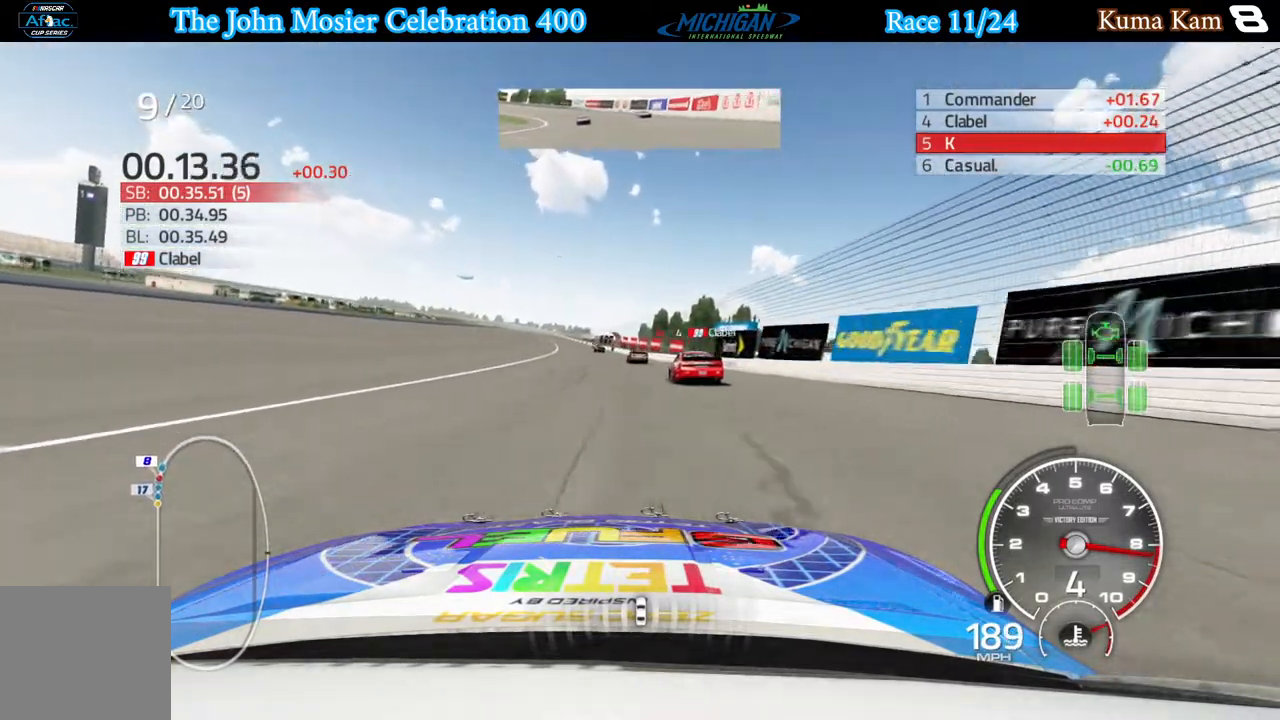
{"buttons": ["R2"], "left_stick": "left", "right_stick": "center", "events": [[267, "left_stick", "center"], [367, "left_stick", "left"]]}
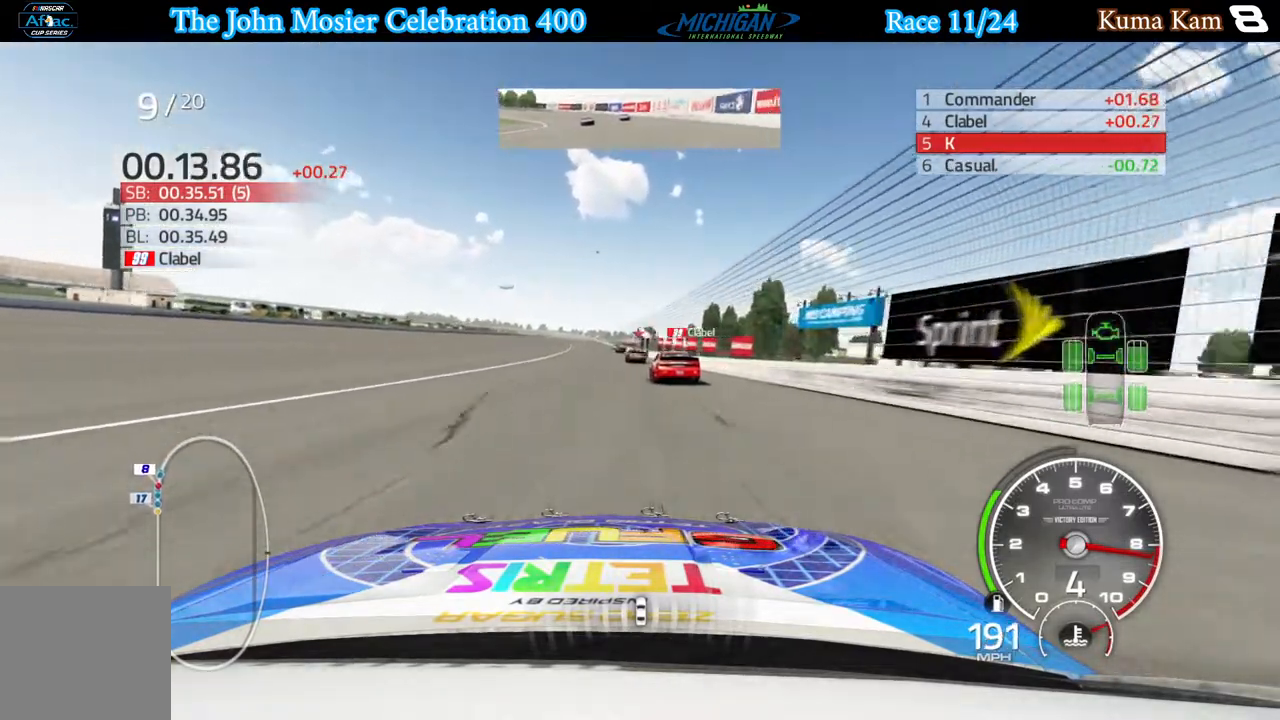
{"buttons": ["R2"], "left_stick": "center", "right_stick": "center", "events": [[50, "left_stick", "center"], [183, "left_stick", "left"], [333, "left_stick", "center"]]}
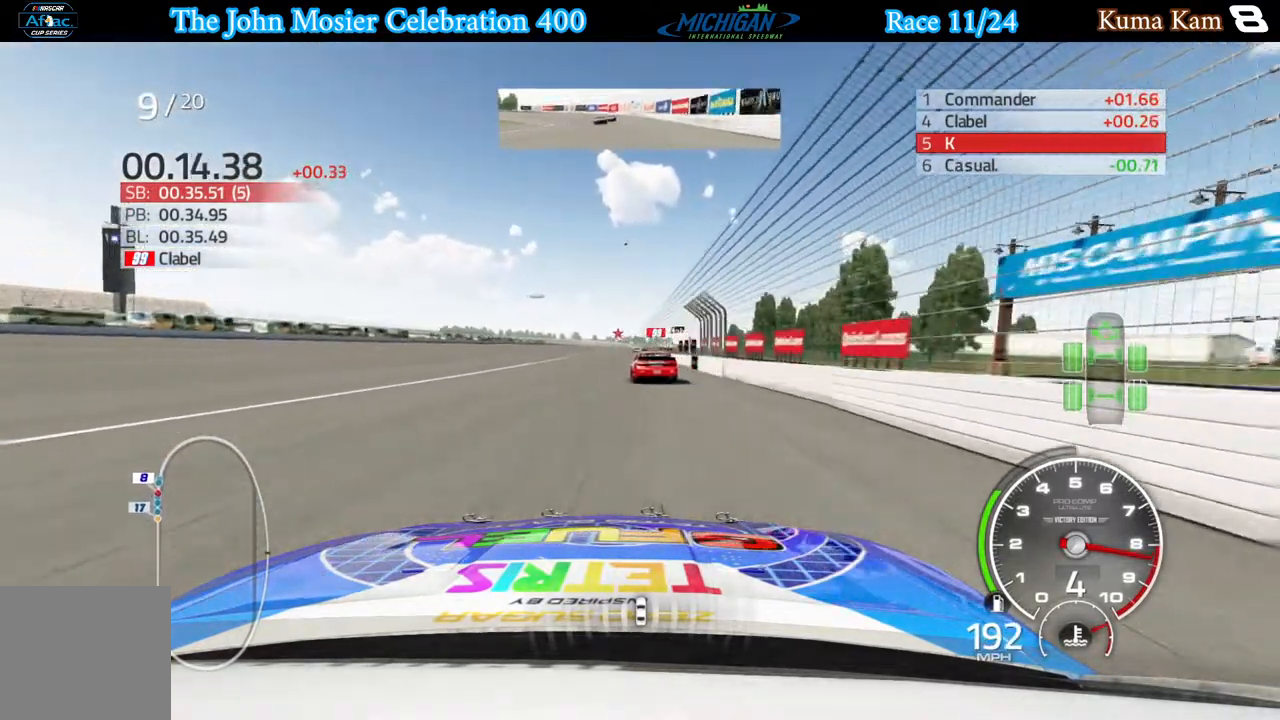
{"buttons": ["R2"], "left_stick": "center", "right_stick": "center", "events": [[100, "left_stick", "left"], [233, "left_stick", "center"]]}
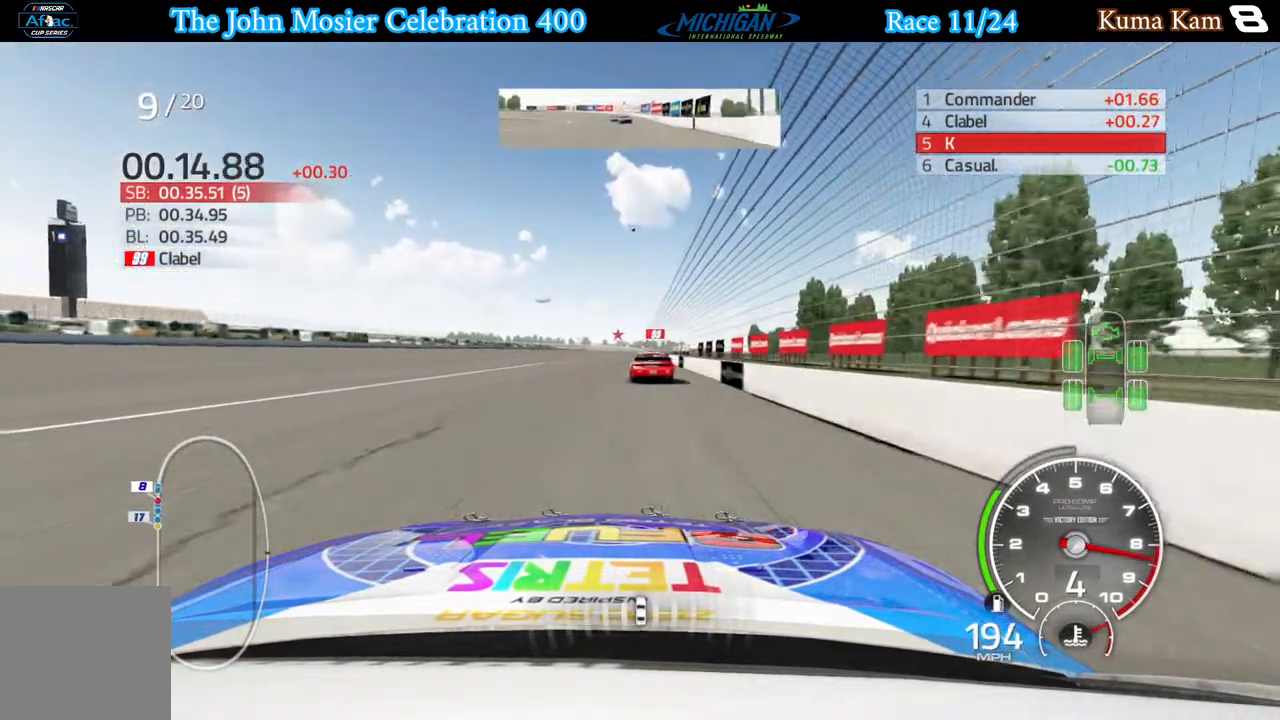
{"buttons": ["R2"], "left_stick": "center", "right_stick": "center", "events": [[250, "left_stick", "right"], [317, "left_stick", "center"]]}
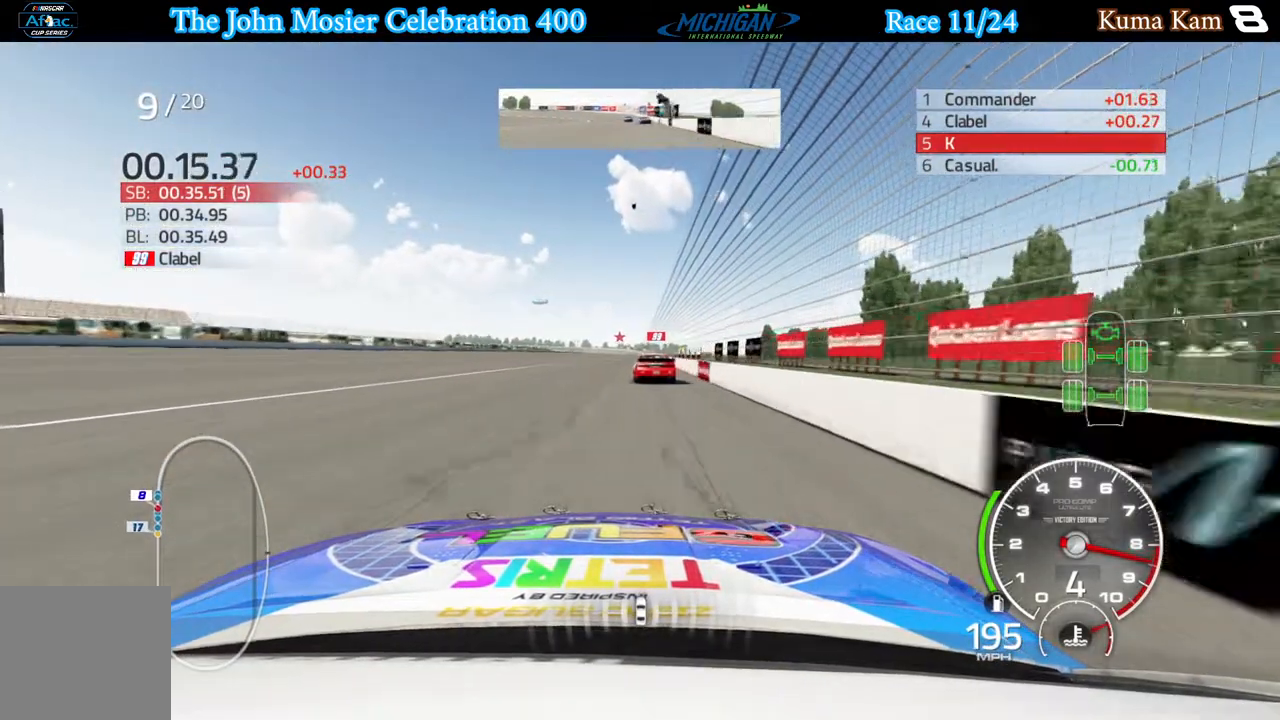
{"buttons": ["R2"], "left_stick": "center", "right_stick": "center", "events": [[383, "left_stick", "right"], [433, "left_stick", "center"]]}
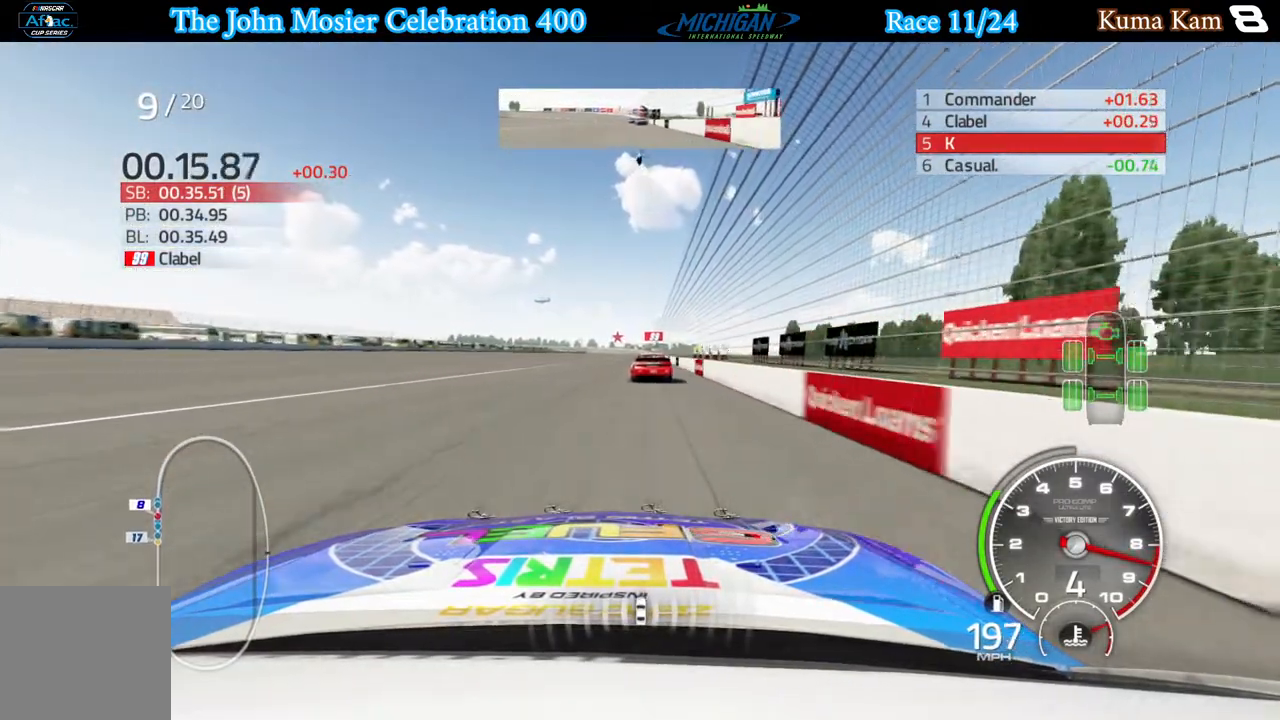
{"buttons": ["R2"], "left_stick": "center", "right_stick": "center", "events": [[200, "left_stick", "right"], [267, "left_stick", "center"]]}
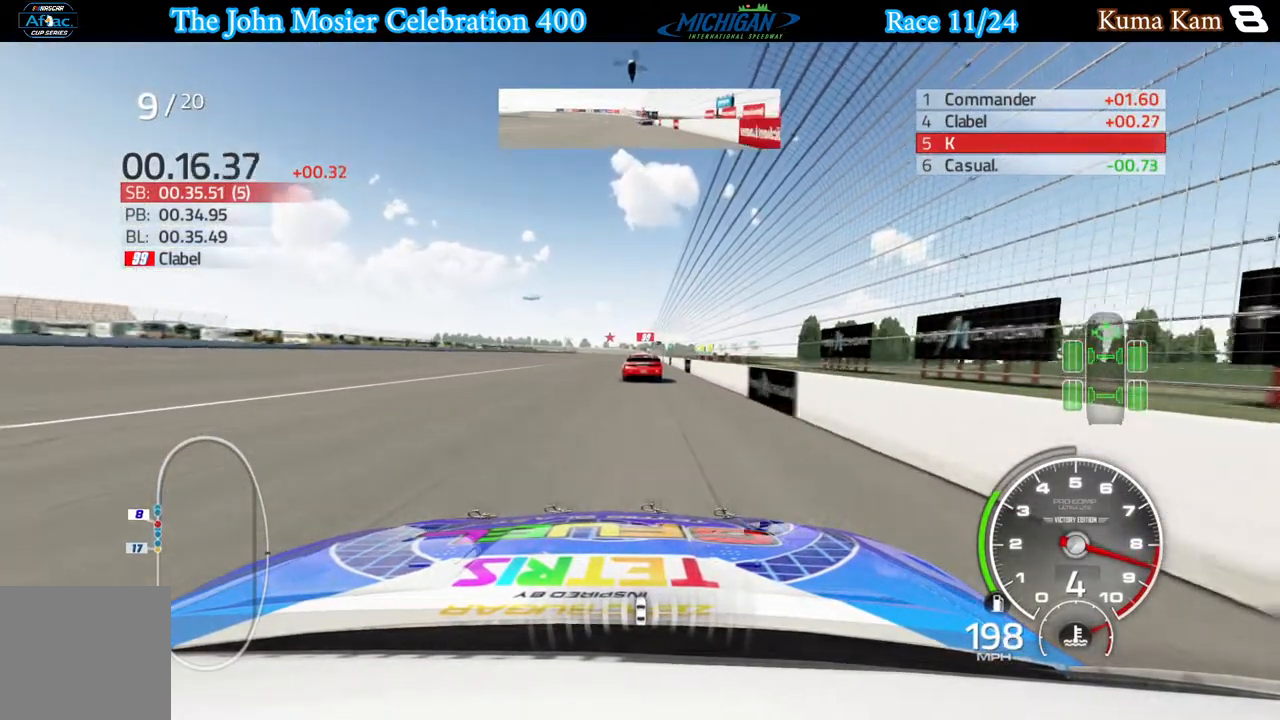
{"buttons": ["R2"], "left_stick": "right", "right_stick": "center", "events": [[483, "left_stick", "right"]]}
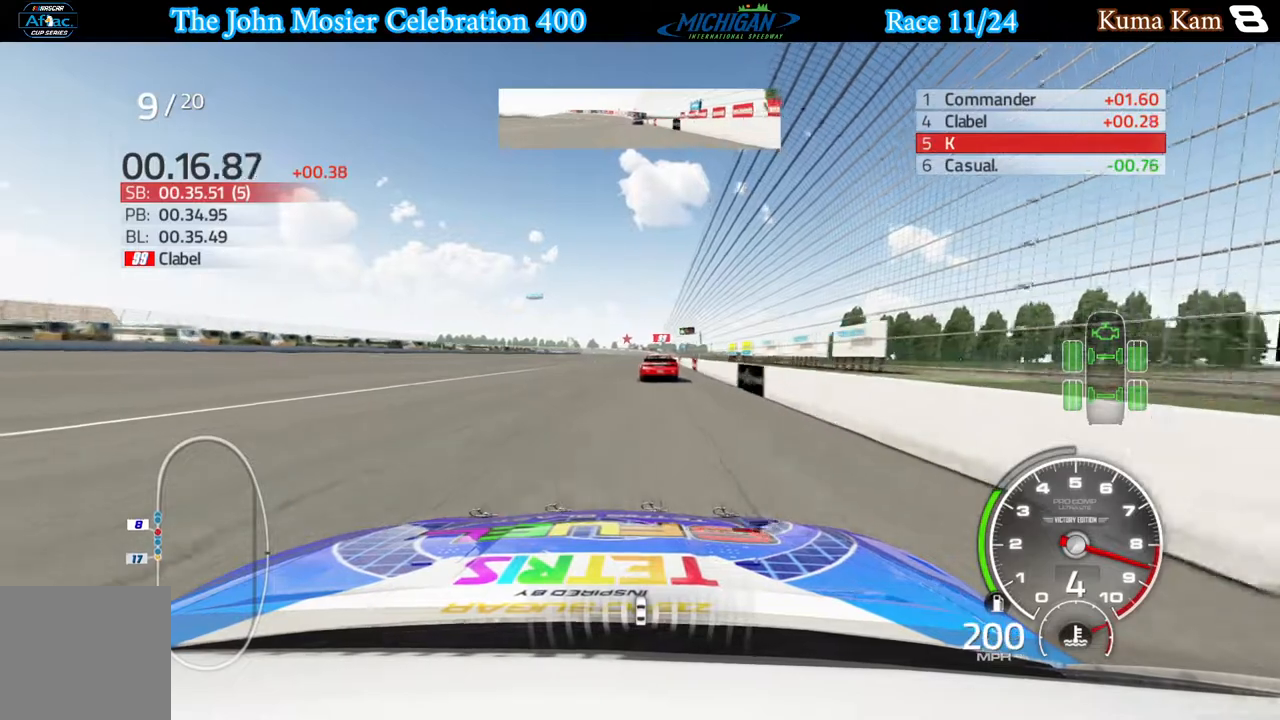
{"buttons": ["R2"], "left_stick": "center", "right_stick": "center", "events": [[50, "left_stick", "center"], [250, "left_stick", "down-right"], [367, "left_stick", "center"]]}
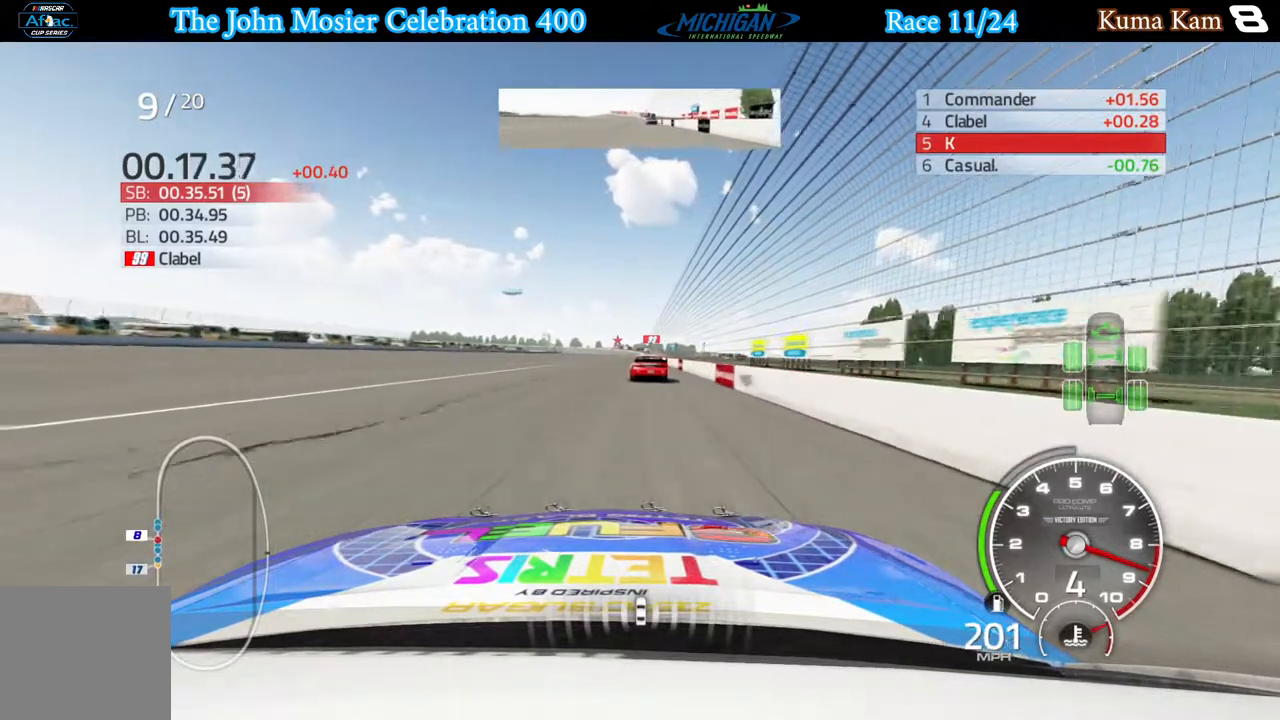
{"buttons": ["R2"], "left_stick": "center", "right_stick": "center", "events": [[33, "left_stick", "right"], [133, "left_stick", "center"], [417, "left_stick", "right"], [483, "left_stick", "center"]]}
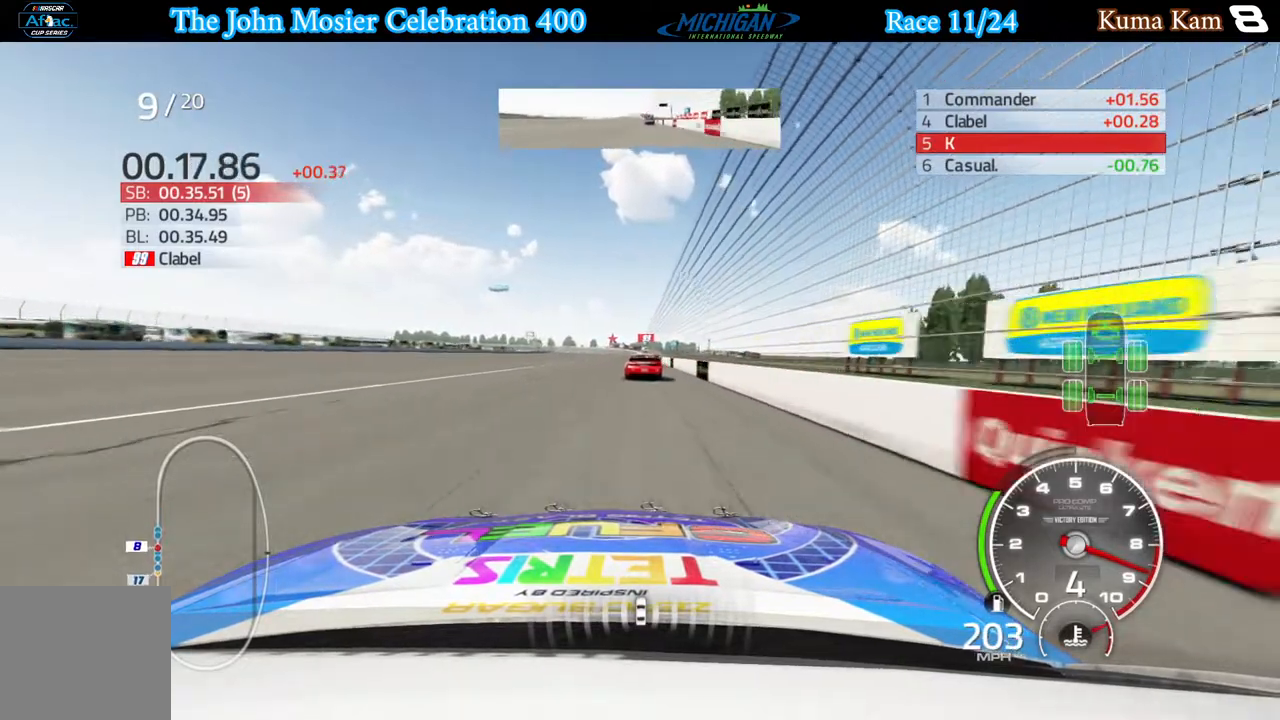
{"buttons": ["R2"], "left_stick": "center", "right_stick": "center", "events": [[333, "left_stick", "right"], [417, "left_stick", "center"]]}
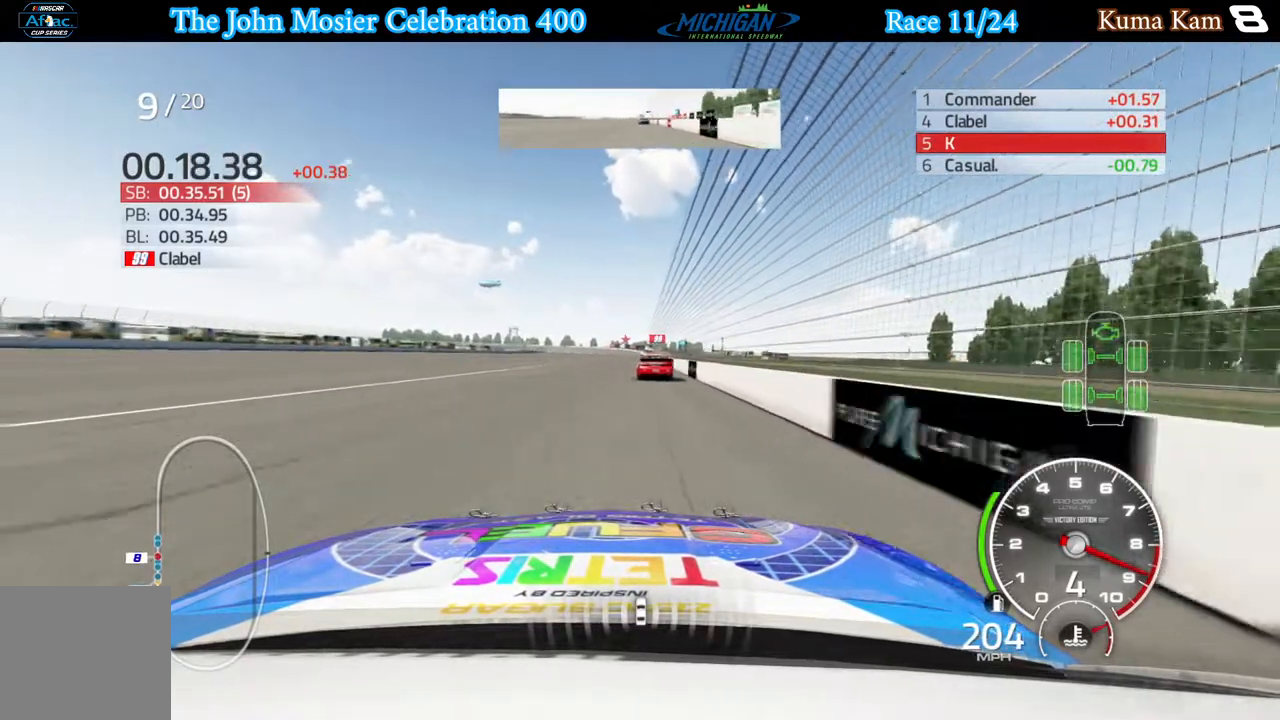
{"buttons": ["R2"], "left_stick": "center", "right_stick": "center", "events": [[133, "left_stick", "right"], [200, "left_stick", "center"]]}
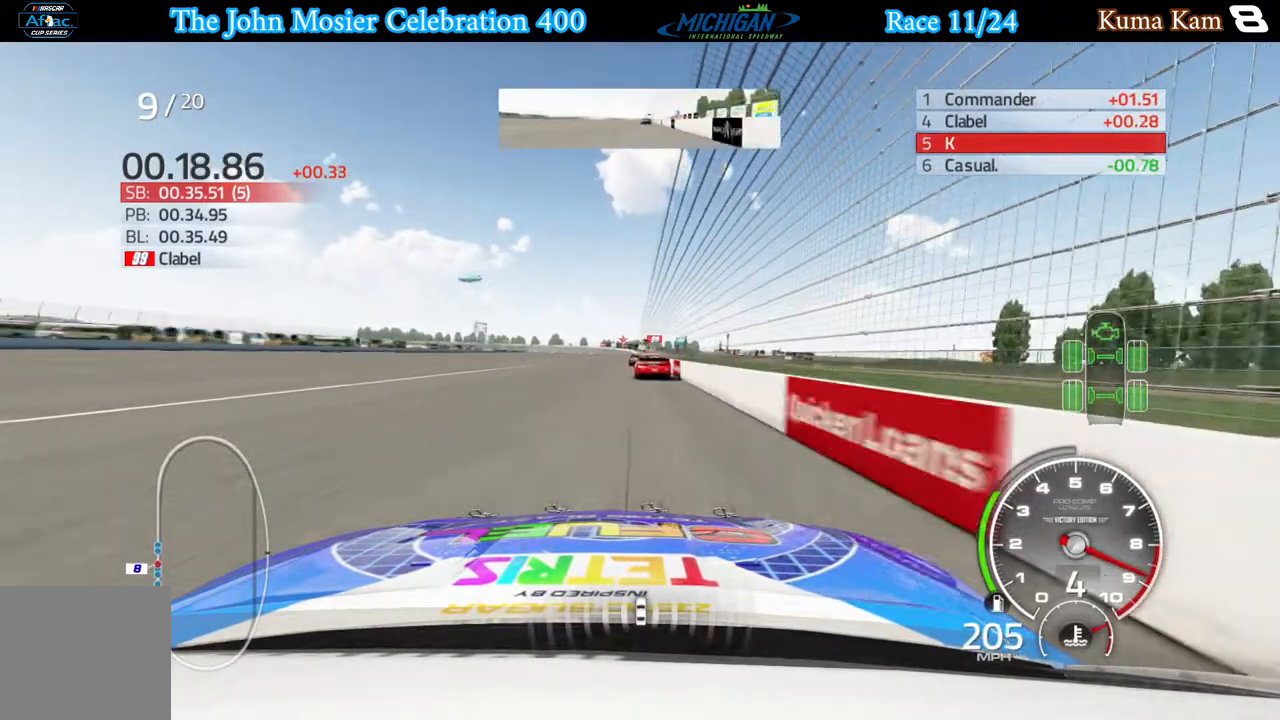
{"buttons": ["R2"], "left_stick": "center", "right_stick": "center", "events": [[400, "left_stick", "right"], [450, "left_stick", "center"]]}
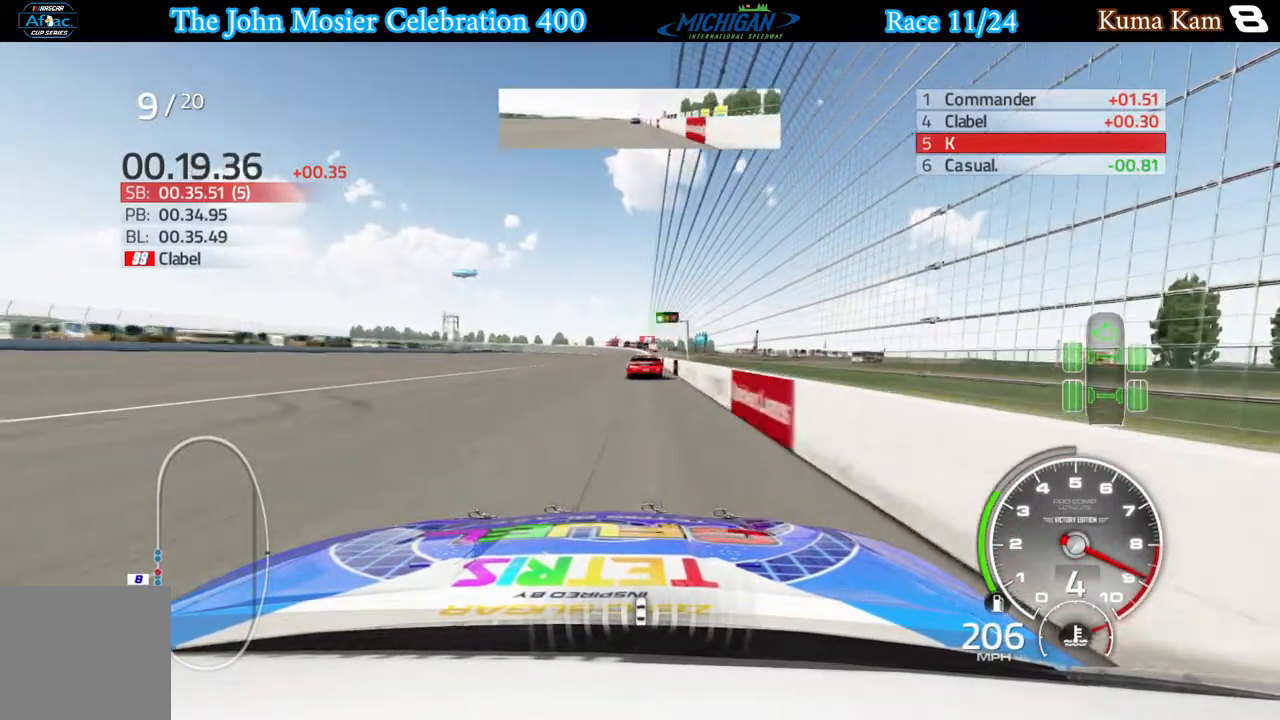
{"buttons": ["R2"], "left_stick": "center", "right_stick": "center", "events": [[267, "left_stick", "right"], [367, "left_stick", "center"]]}
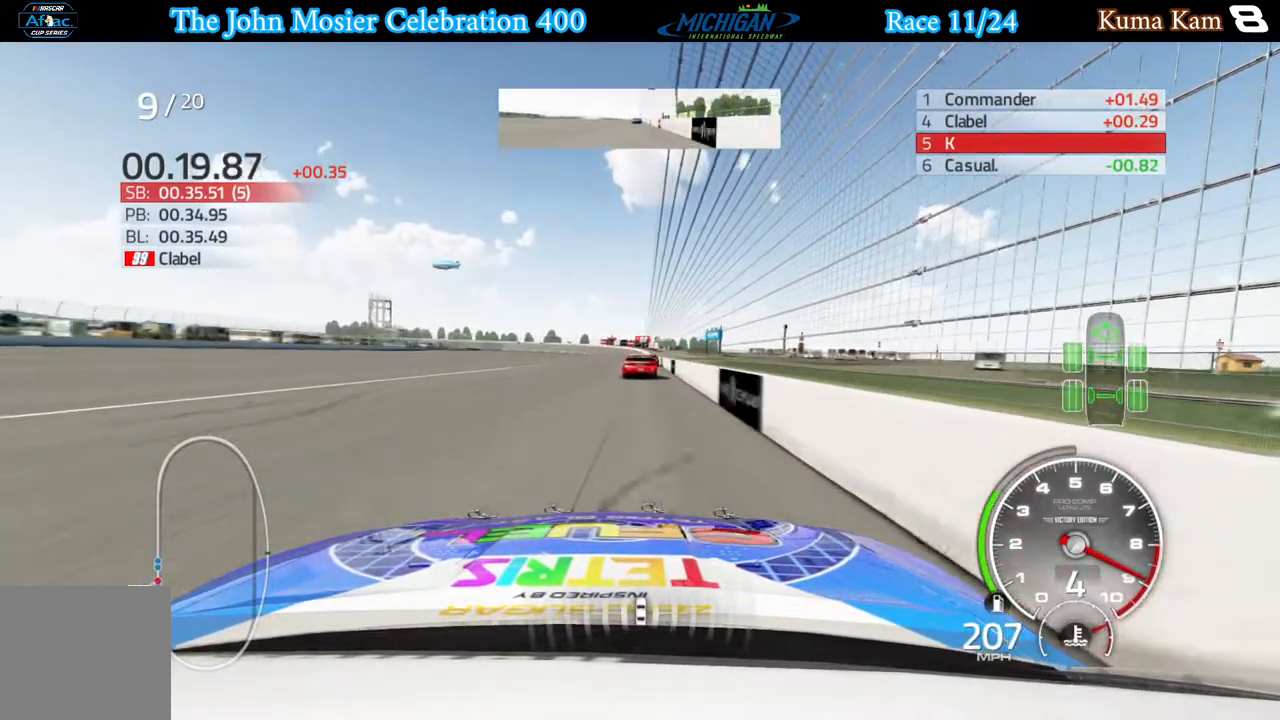
{"buttons": ["R2"], "left_stick": "right", "right_stick": "center", "events": [[150, "left_stick", "right"], [217, "left_stick", "center"], [500, "left_stick", "right"]]}
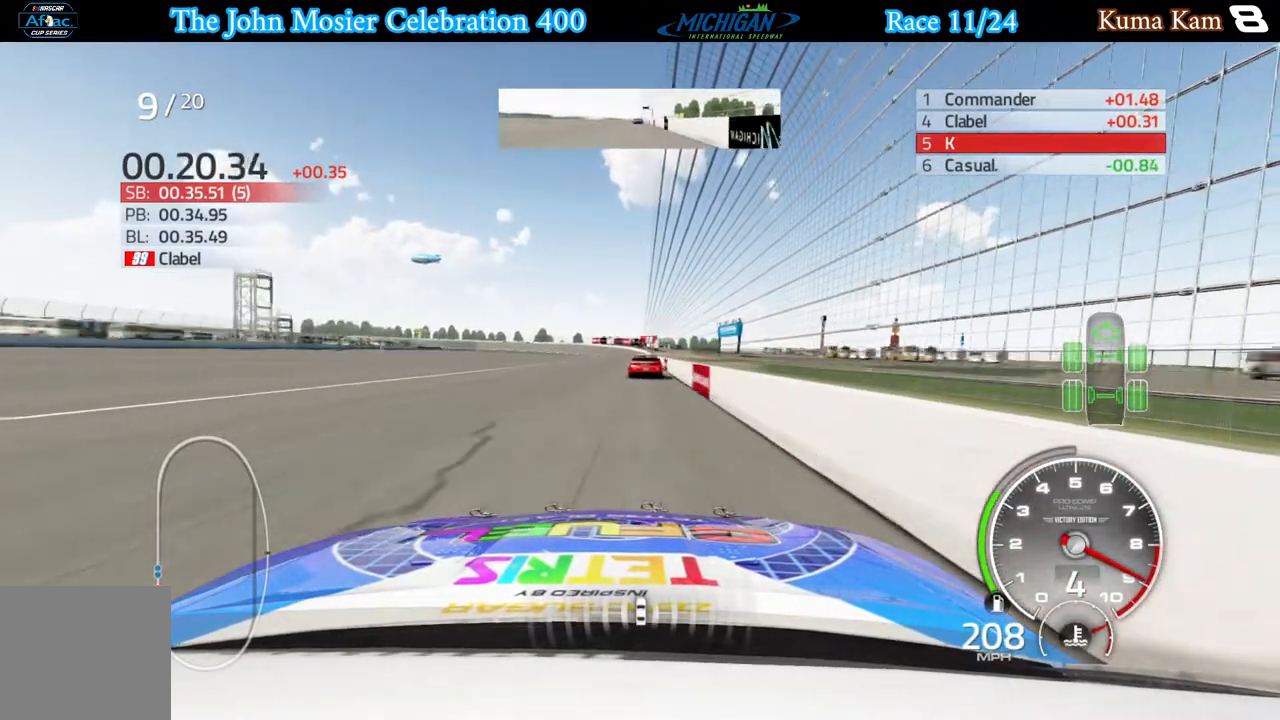
{"buttons": ["R2"], "left_stick": "center", "right_stick": "center", "events": [[33, "left_stick", "center"], [383, "left_stick", "right"], [450, "left_stick", "center"]]}
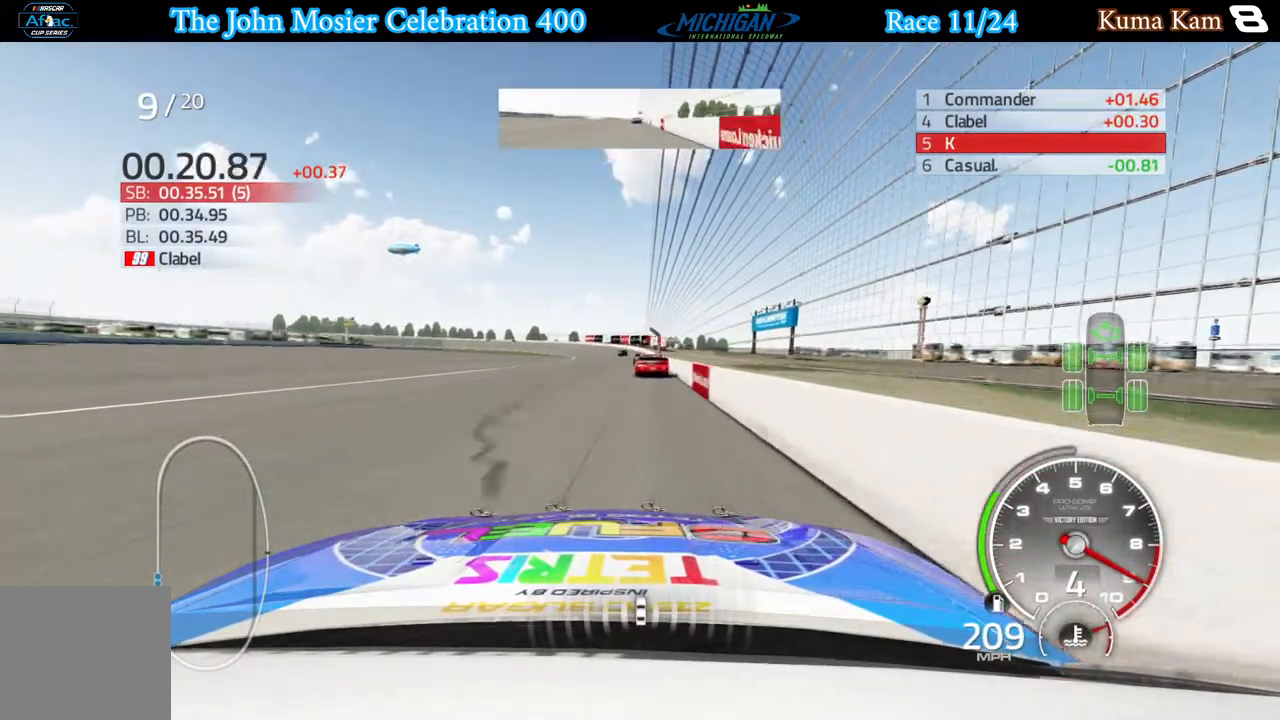
{"buttons": ["R2"], "left_stick": "left", "right_stick": "center", "events": [[233, "left_stick", "left"], [317, "left_stick", "center"], [483, "left_stick", "left"]]}
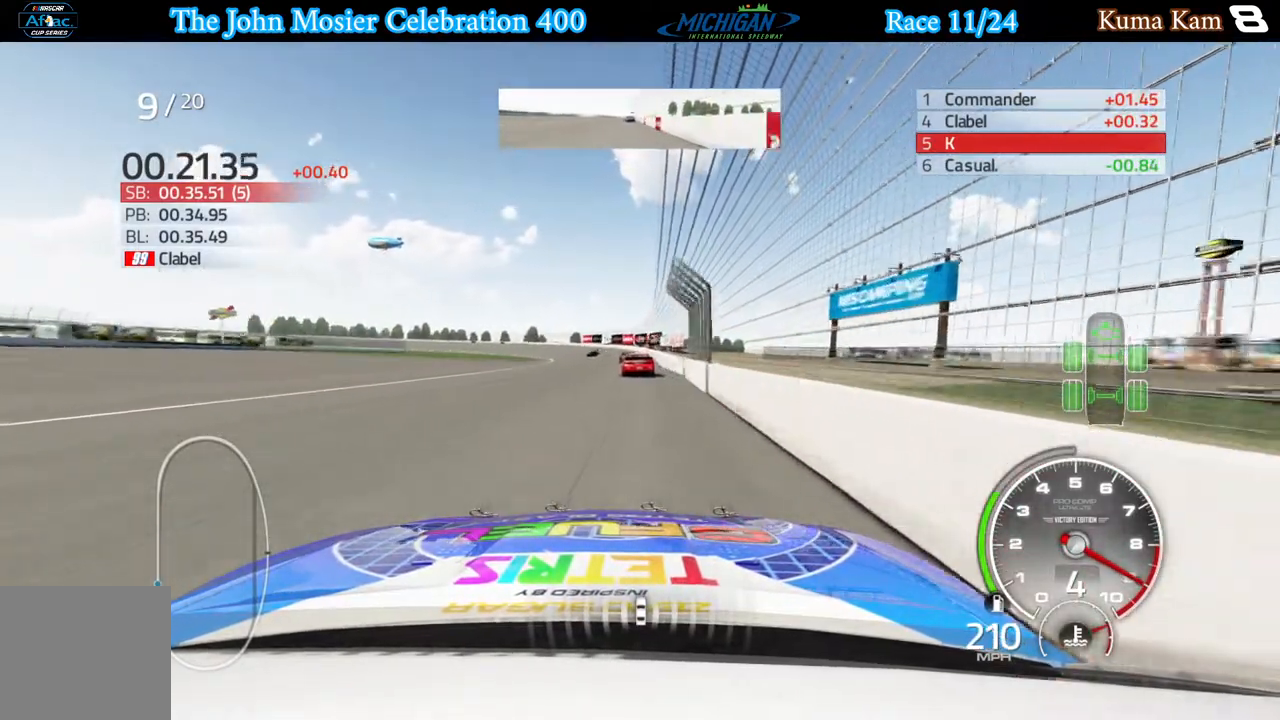
{"buttons": ["R2"], "left_stick": "left", "right_stick": "center", "events": []}
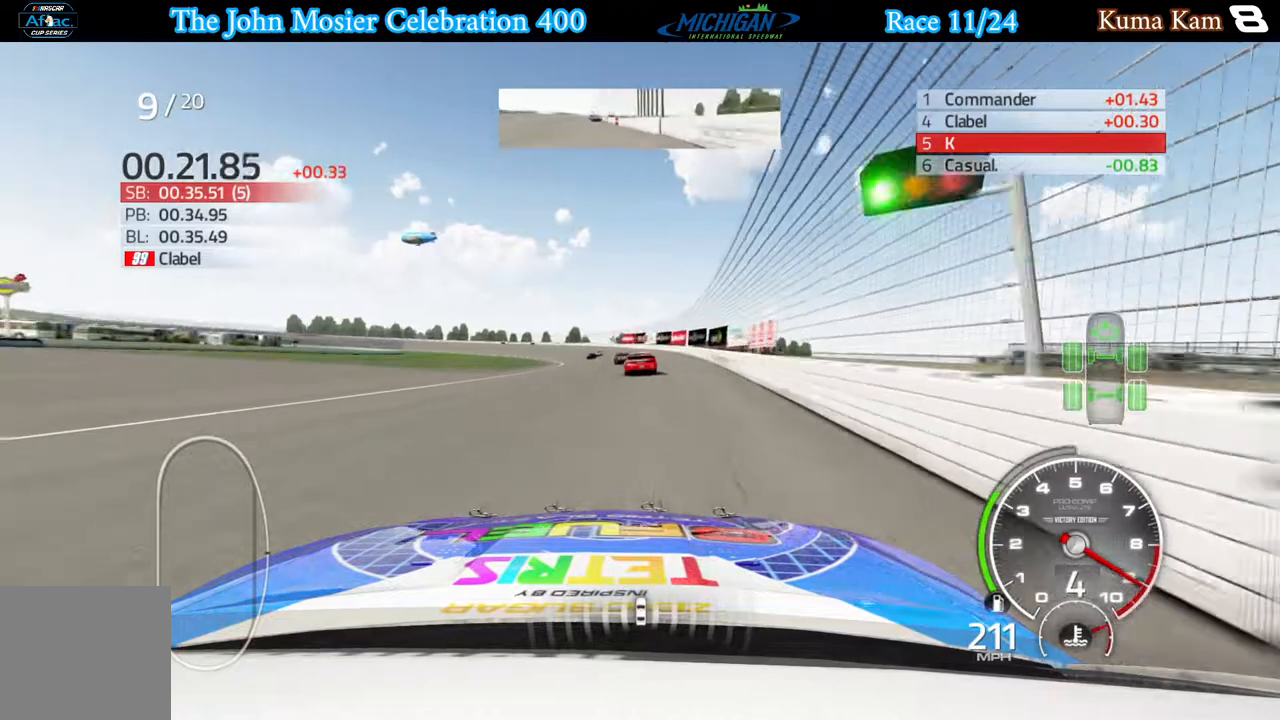
{"buttons": ["R2"], "left_stick": "left", "right_stick": "center", "events": []}
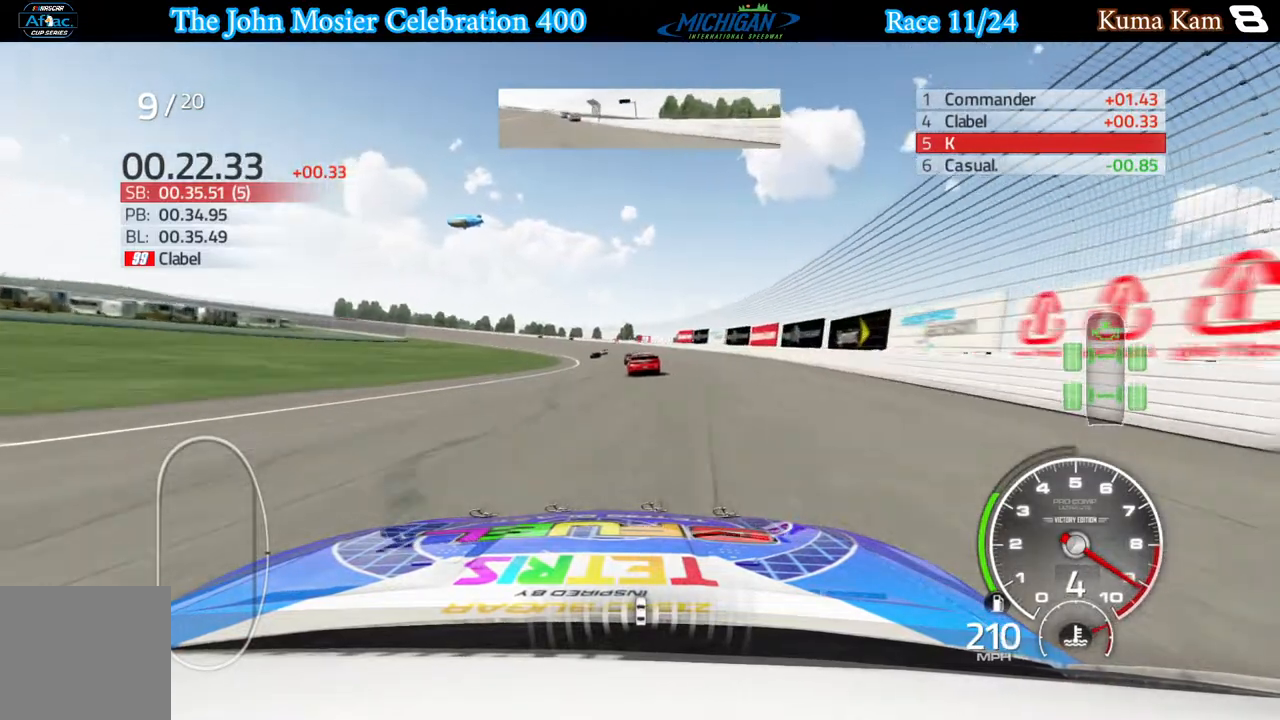
{"buttons": [], "left_stick": "left", "right_stick": "center", "events": [[233, "R2", "up"]]}